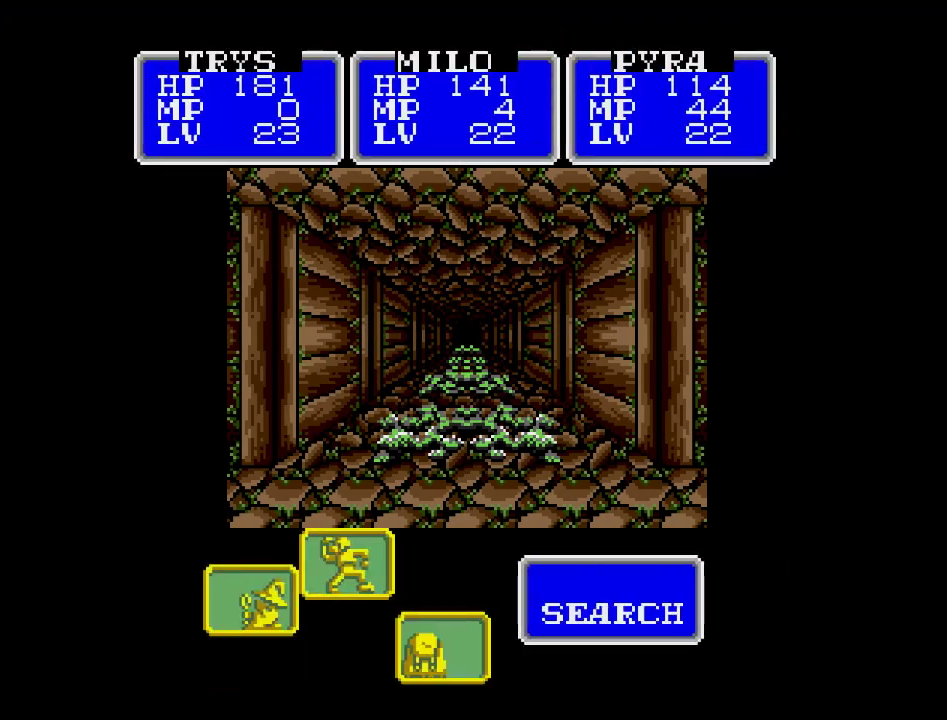
Gameplay with a controller (Nintendo layout); each line is a JSON object with the inputs held at the frame after it. "events" lists button and stick changes between this image and that frame as [ms after this image, input, new state], when the widget could be followed in between. Not read: A B L3 R3 X Y other_buttons.
{"buttons": [], "events": [[250, "DPAD_DOWN", "down"], [400, "DPAD_DOWN", "up"]]}
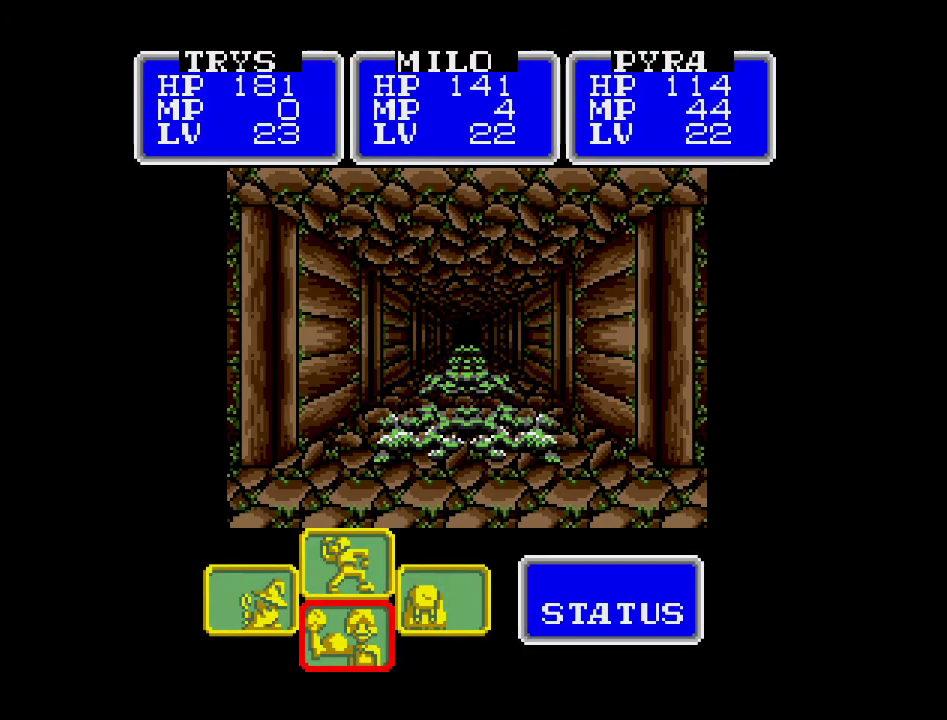
{"buttons": [], "events": []}
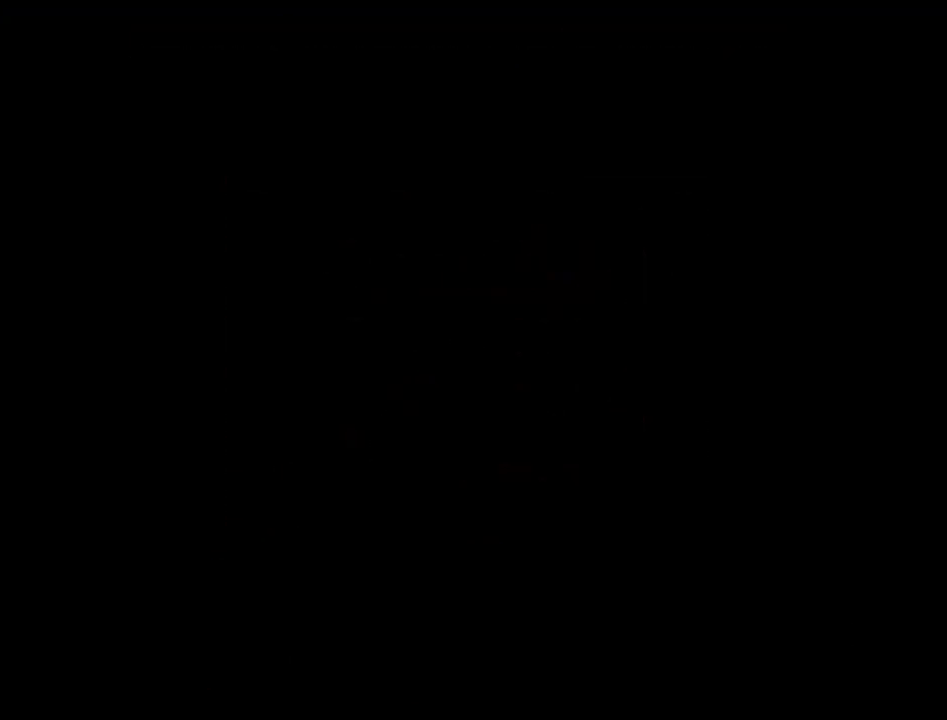
{"buttons": [], "events": []}
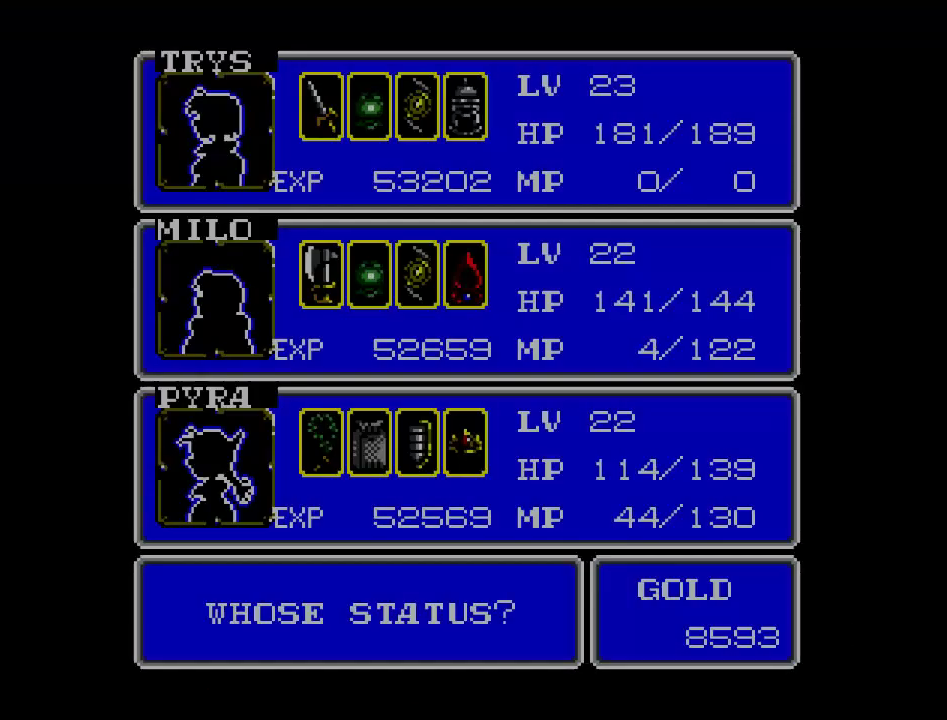
{"buttons": [], "events": []}
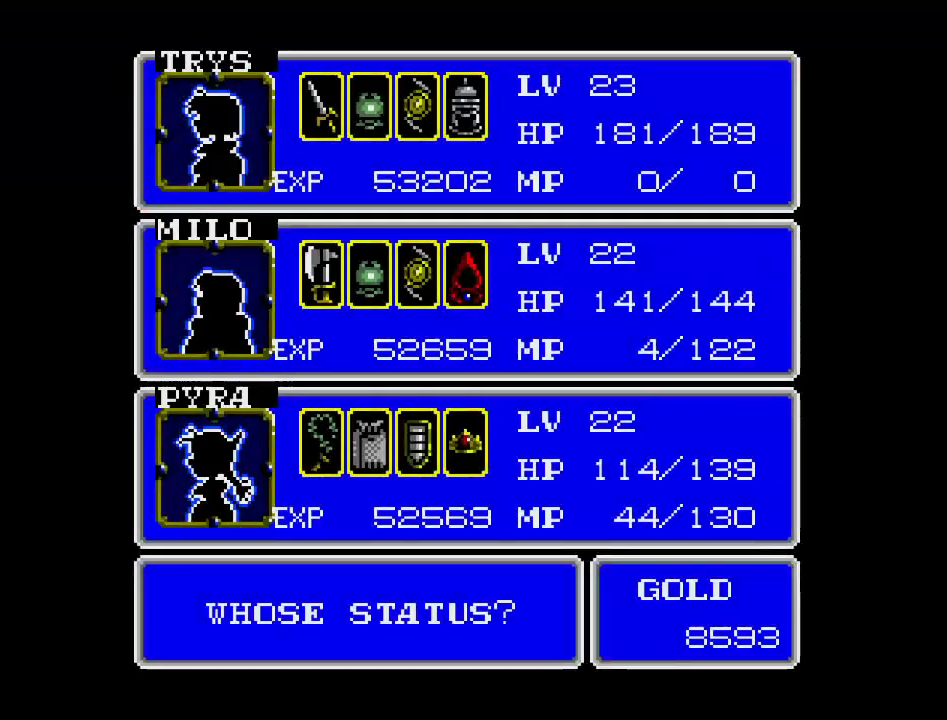
{"buttons": [], "events": []}
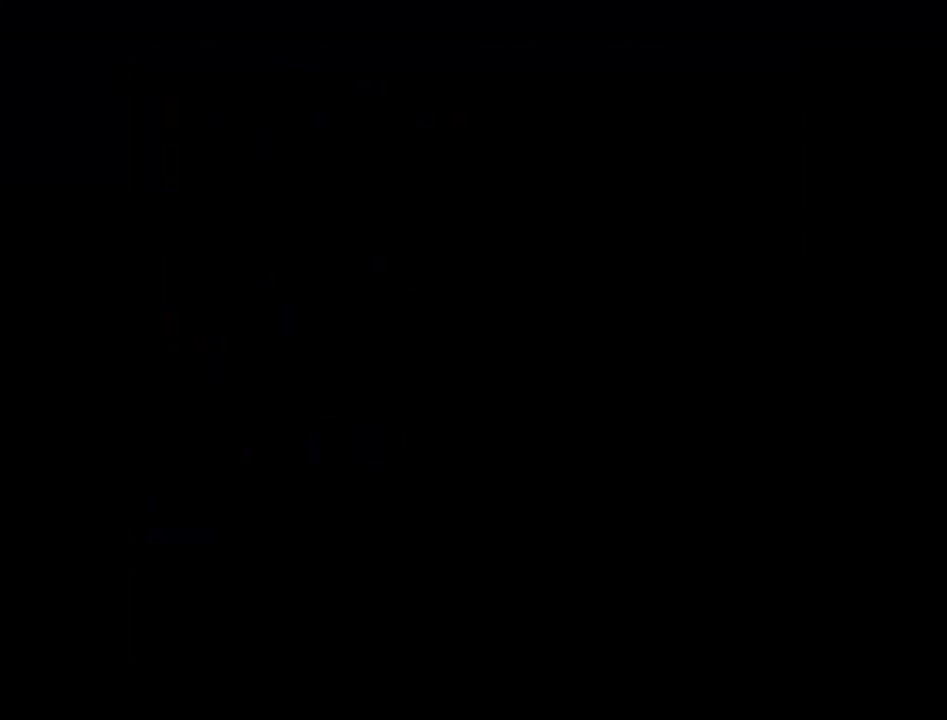
{"buttons": [], "events": []}
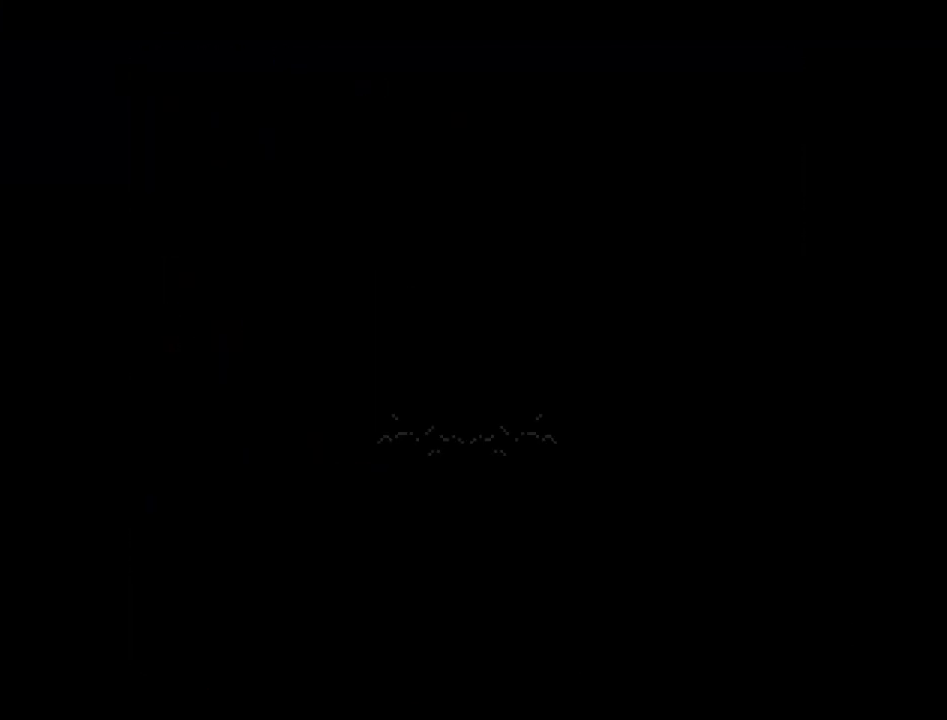
{"buttons": ["DPAD_RIGHT"], "events": [[217, "DPAD_RIGHT", "down"]]}
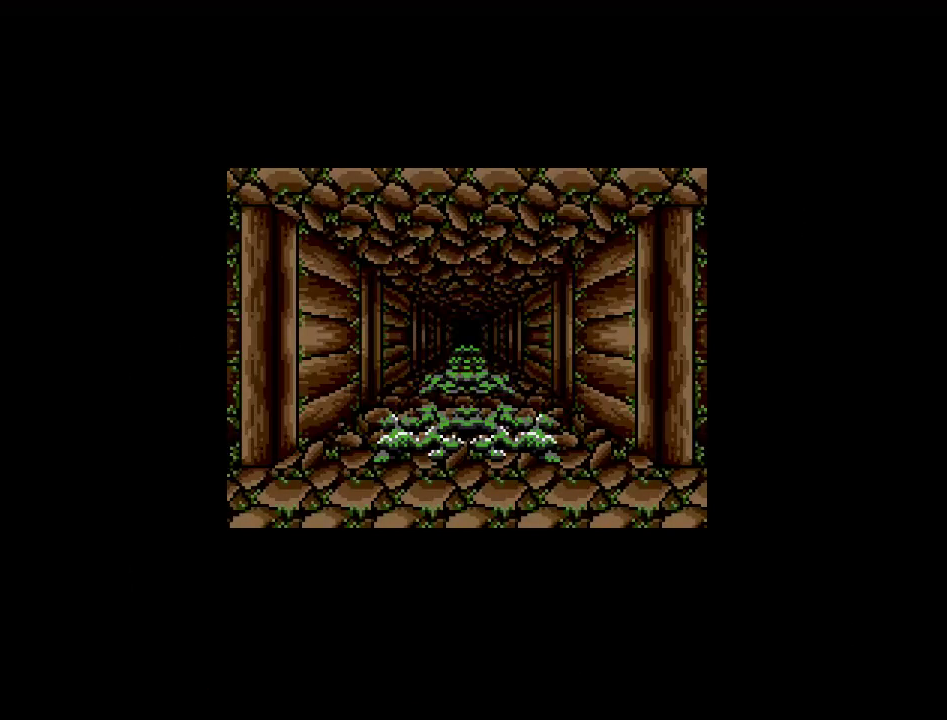
{"buttons": [], "events": [[50, "DPAD_RIGHT", "up"]]}
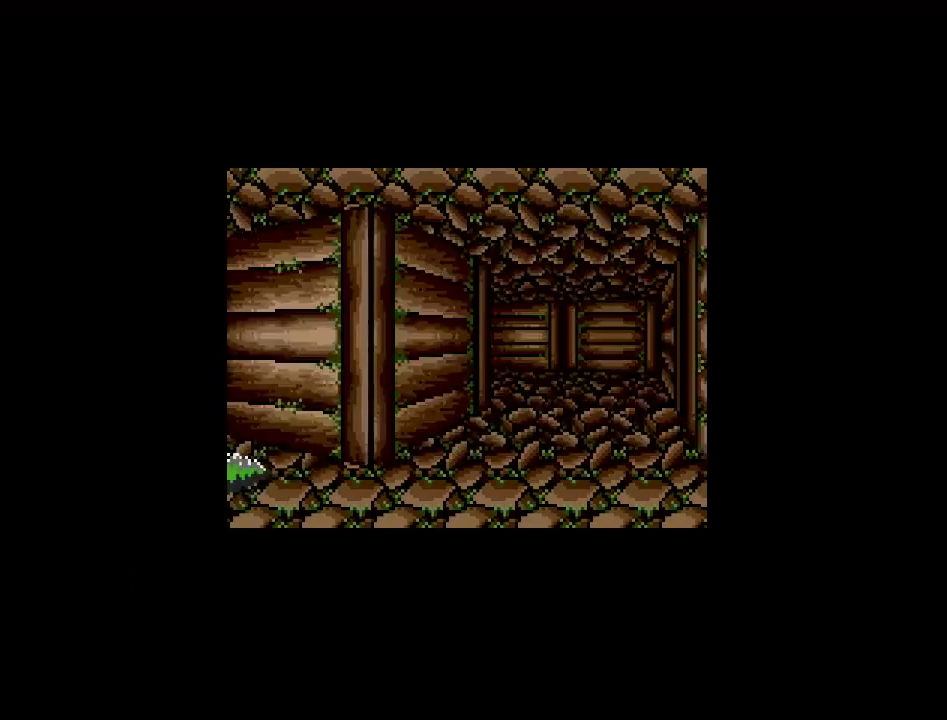
{"buttons": [], "events": []}
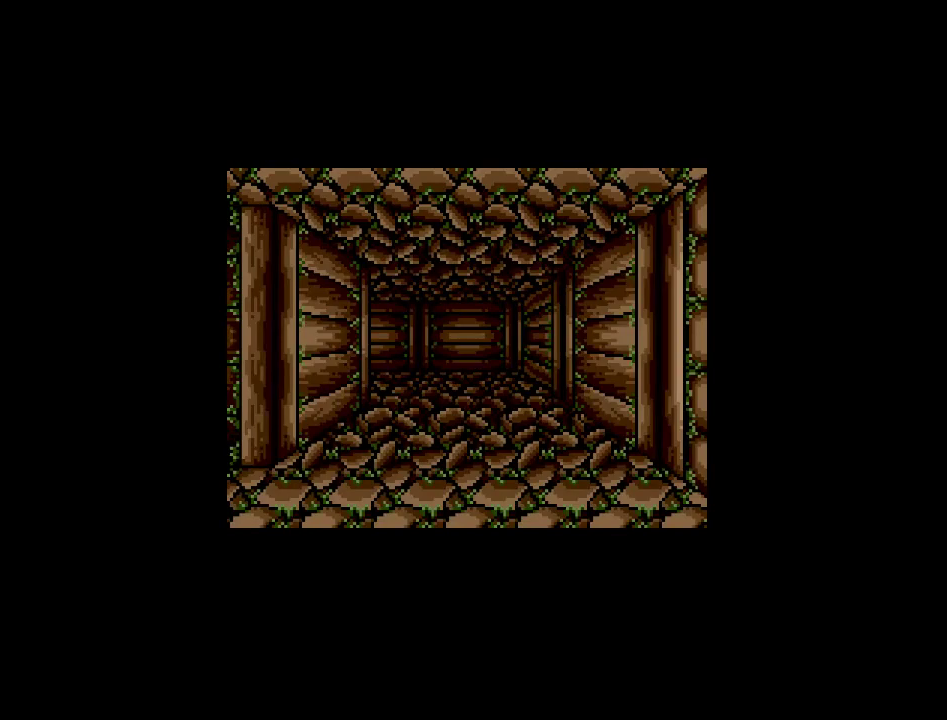
{"buttons": [], "events": []}
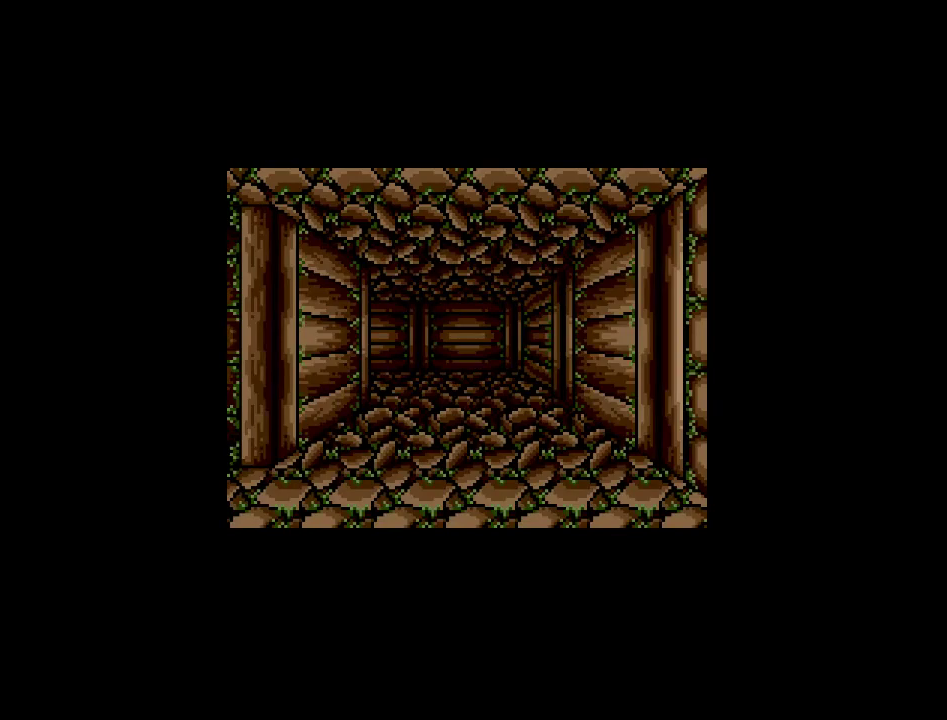
{"buttons": [], "events": []}
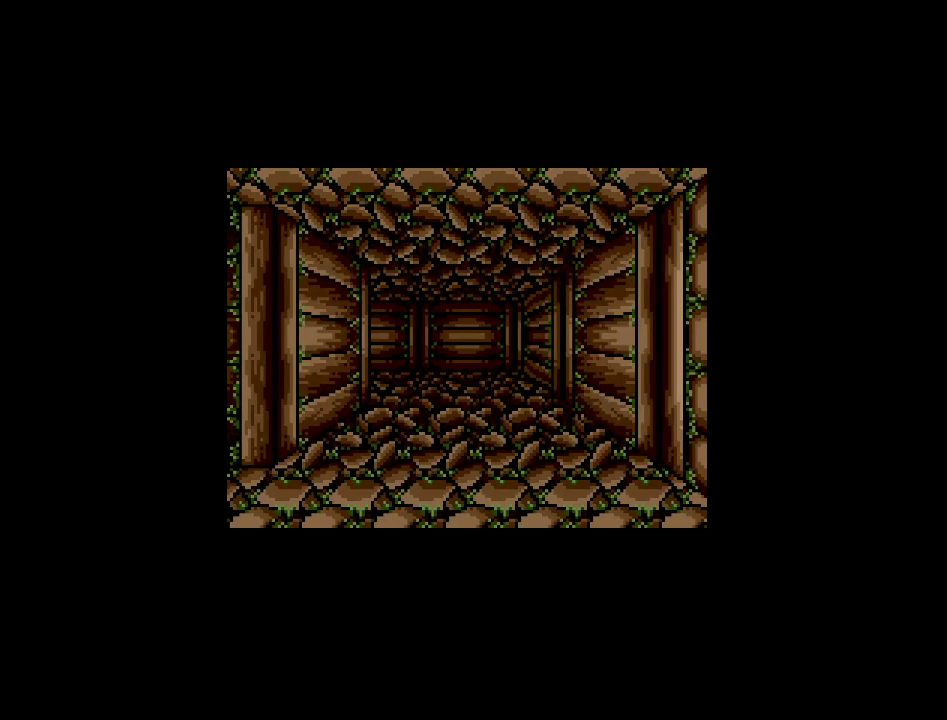
{"buttons": [], "events": []}
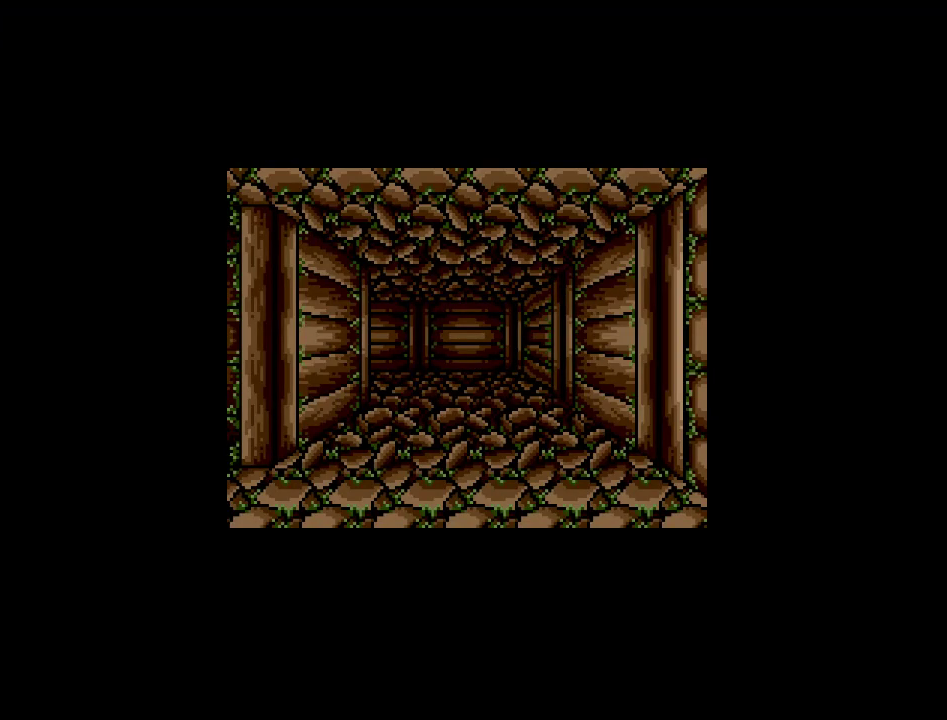
{"buttons": [], "events": []}
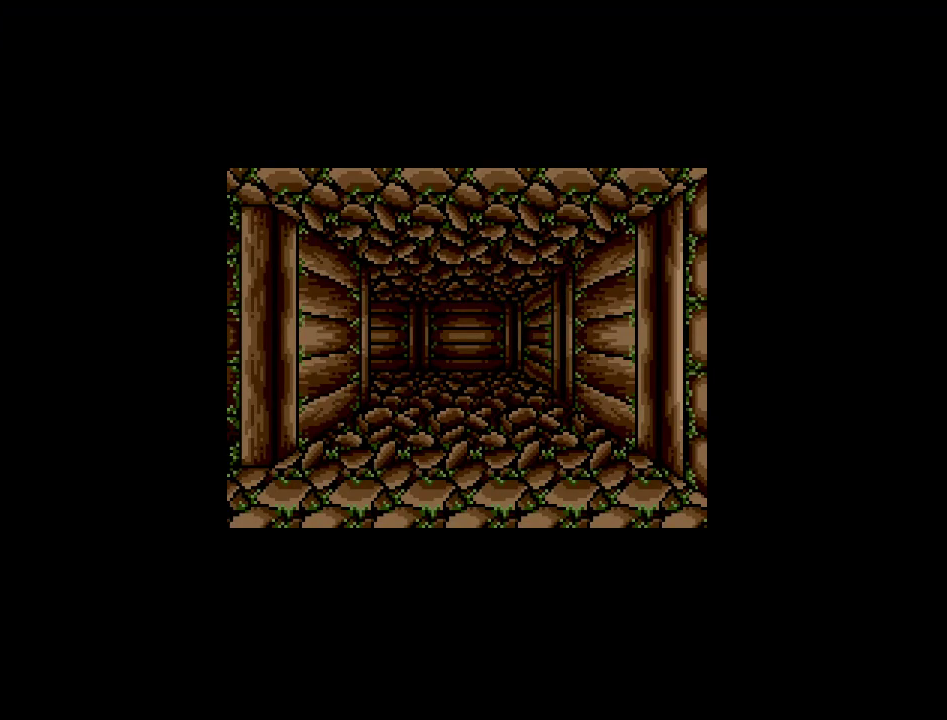
{"buttons": [], "events": []}
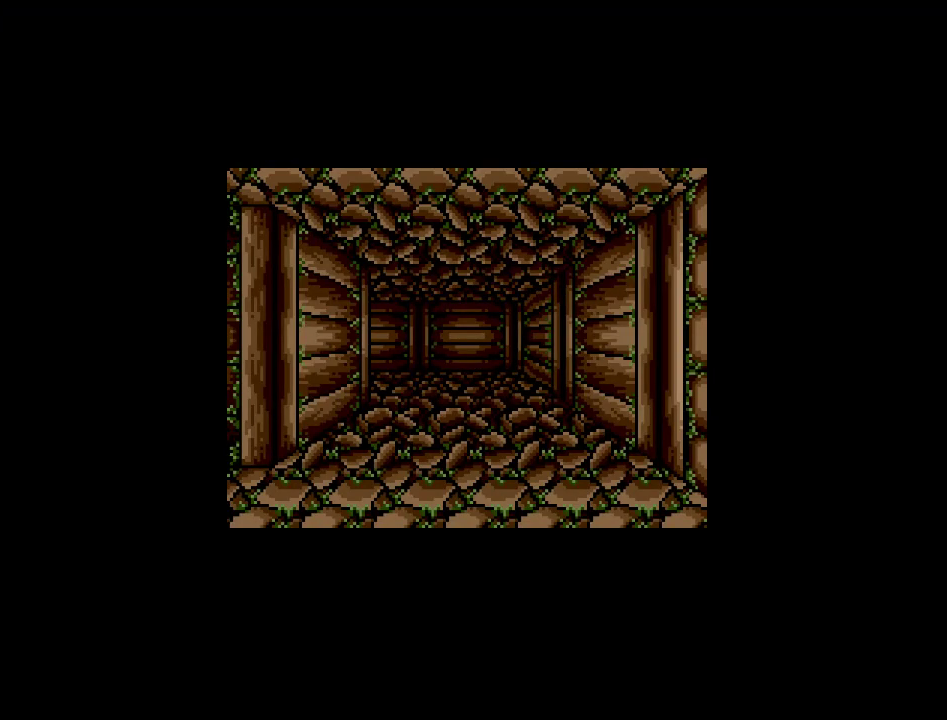
{"buttons": [], "events": []}
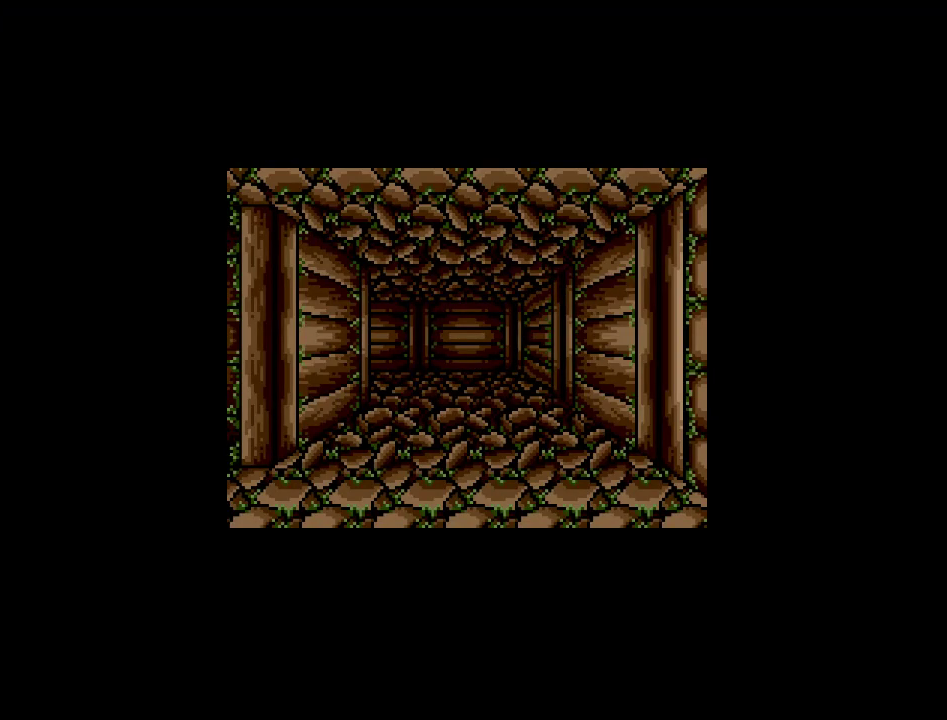
{"buttons": [], "events": [[150, "DPAD_UP", "down"], [300, "DPAD_UP", "up"]]}